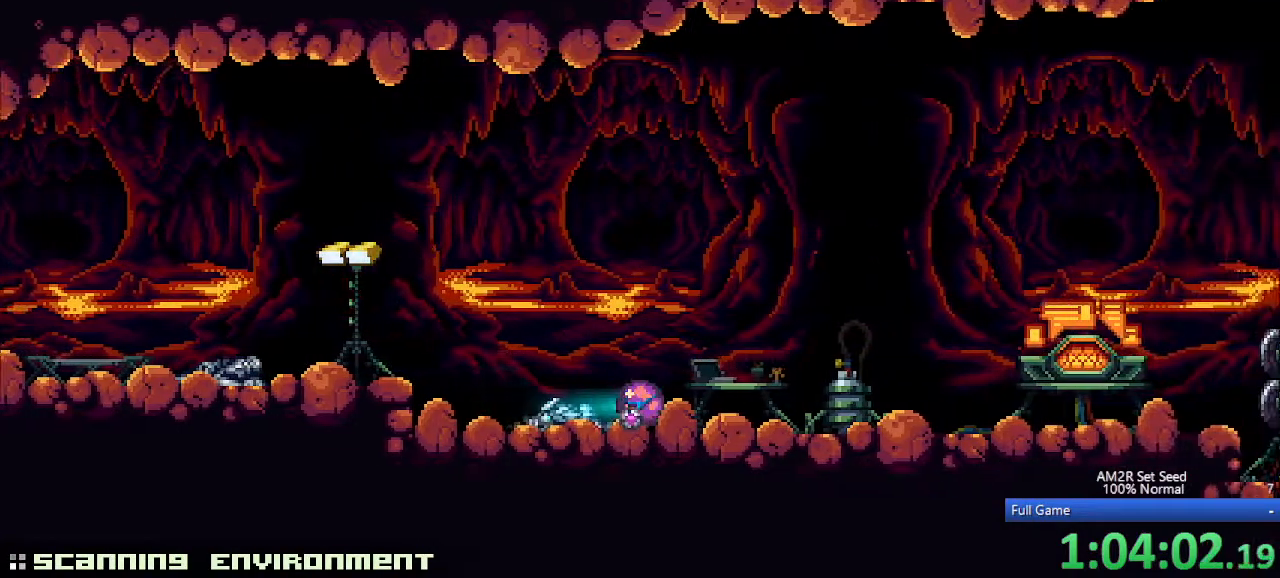
Gameplay with keyboard; each line is a JSON object with the keys held at the frame after it. "events" lists presses ("down") and releases ("up") of "a", "aim", "aimlock", "c", "down", "left", "right", "s", "up", "x" and "z" between this image and that frame as [ms after this image, input, new state], when the widget could be followed in between. No other keys are recorded. Mouse input is not recorded. Key names are as the overlay labels them; some are game actions (e.g. jump) rather than physical keys. Not read: other_keys.
{"keys": ["right"], "events": [[17, "x", "up"], [100, "x", "down"], [200, "x", "up"], [400, "x", "down"], [433, "x", "up"]]}
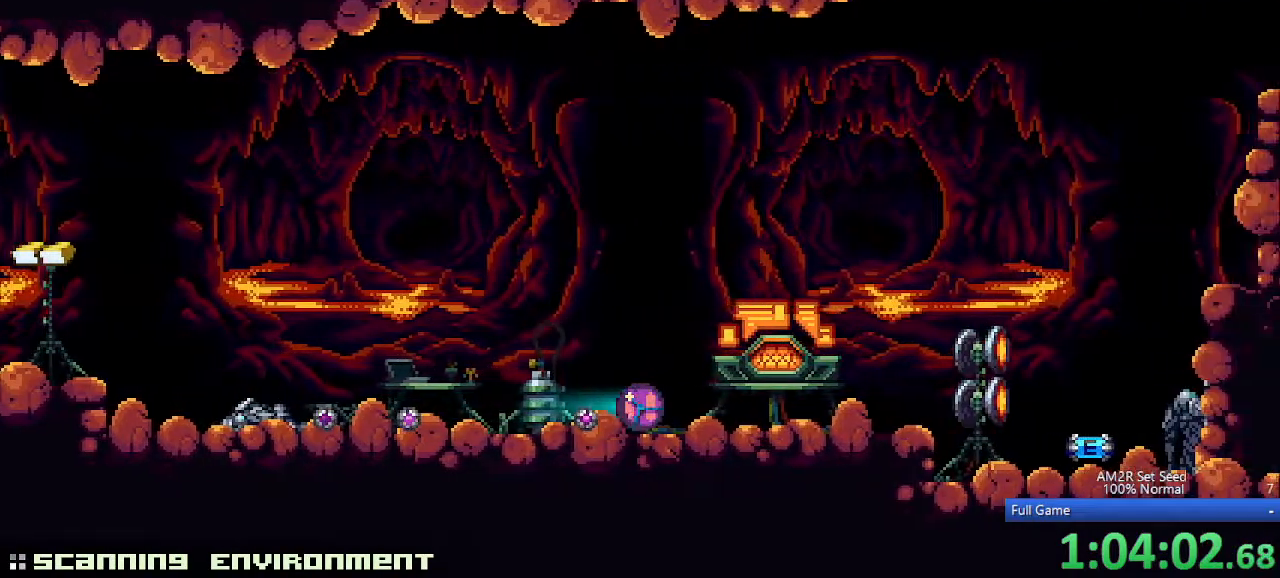
{"keys": ["right"], "events": [[33, "x", "down"], [83, "x", "up"], [167, "x", "down"], [267, "x", "up"], [350, "x", "down"], [400, "x", "up"]]}
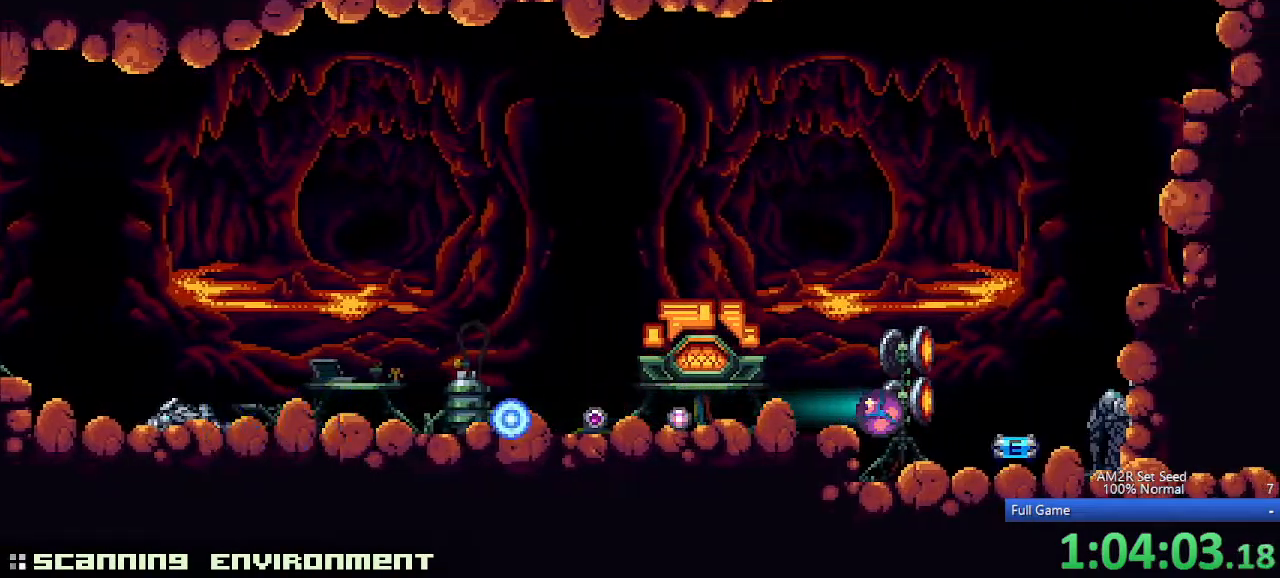
{"keys": ["left"], "events": [[283, "left", "down"], [333, "right", "up"]]}
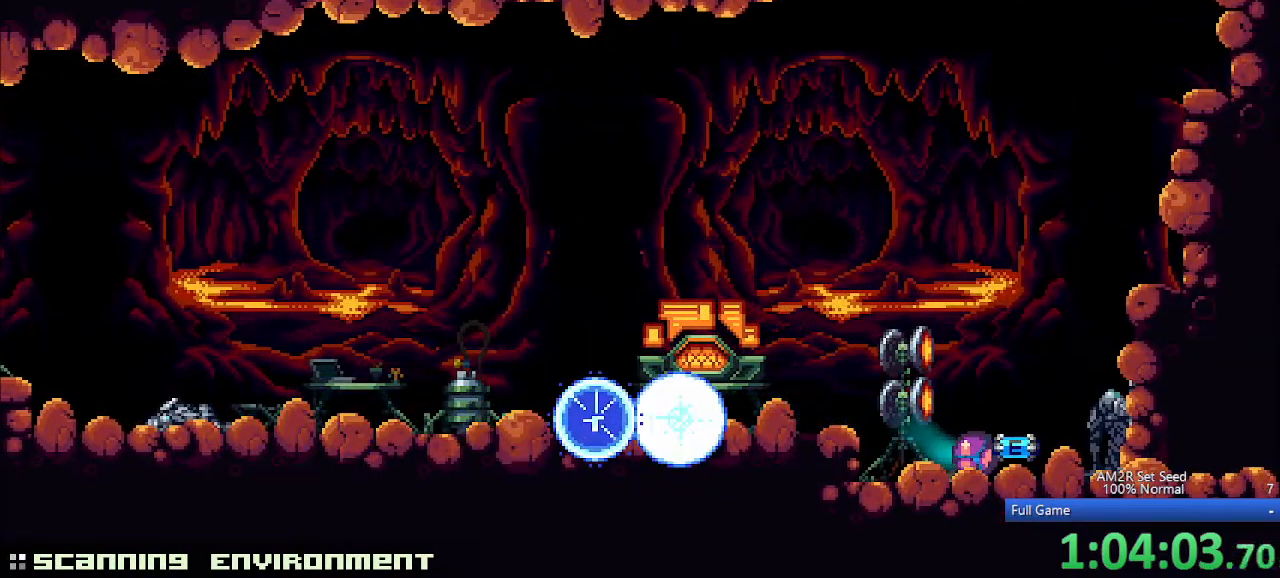
{"keys": ["left"], "events": []}
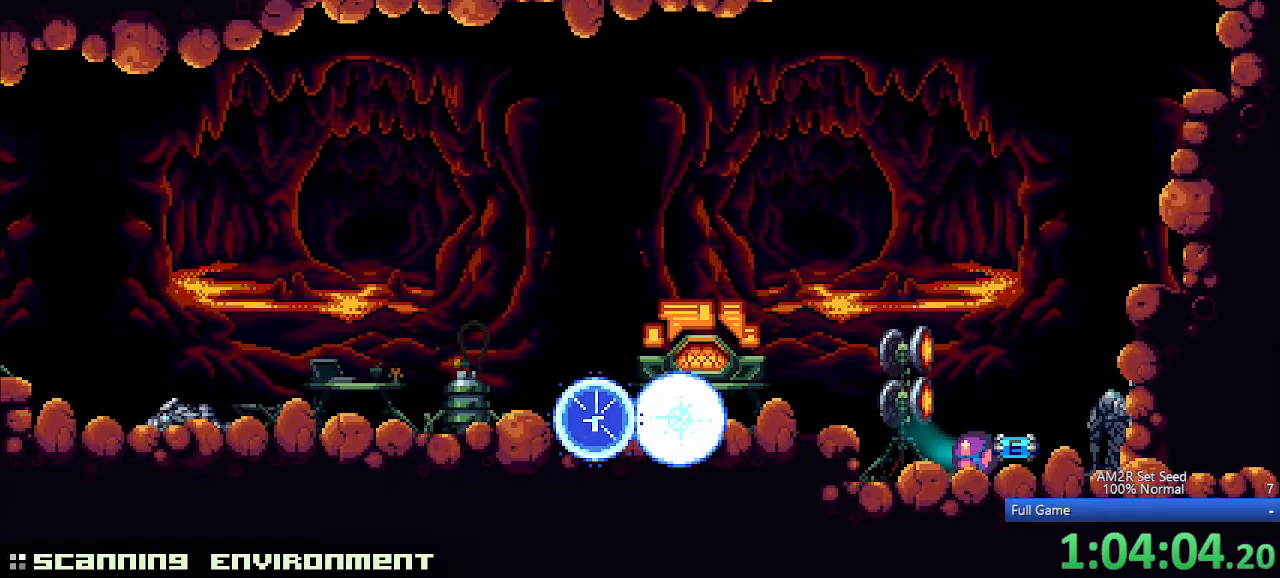
{"keys": ["left"], "events": []}
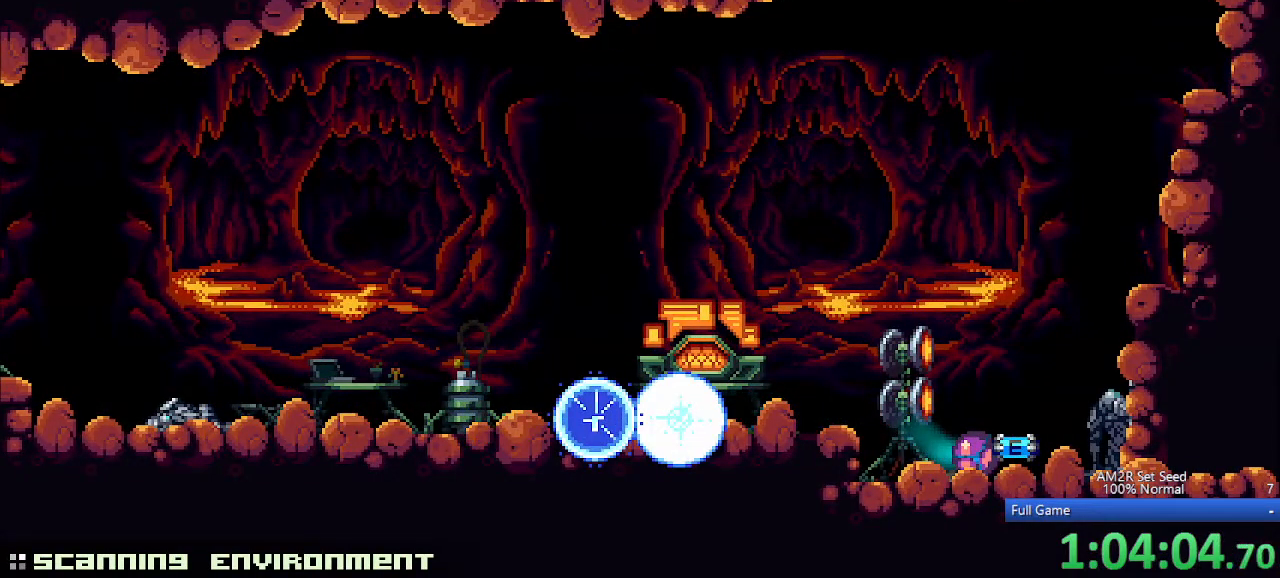
{"keys": ["left"], "events": []}
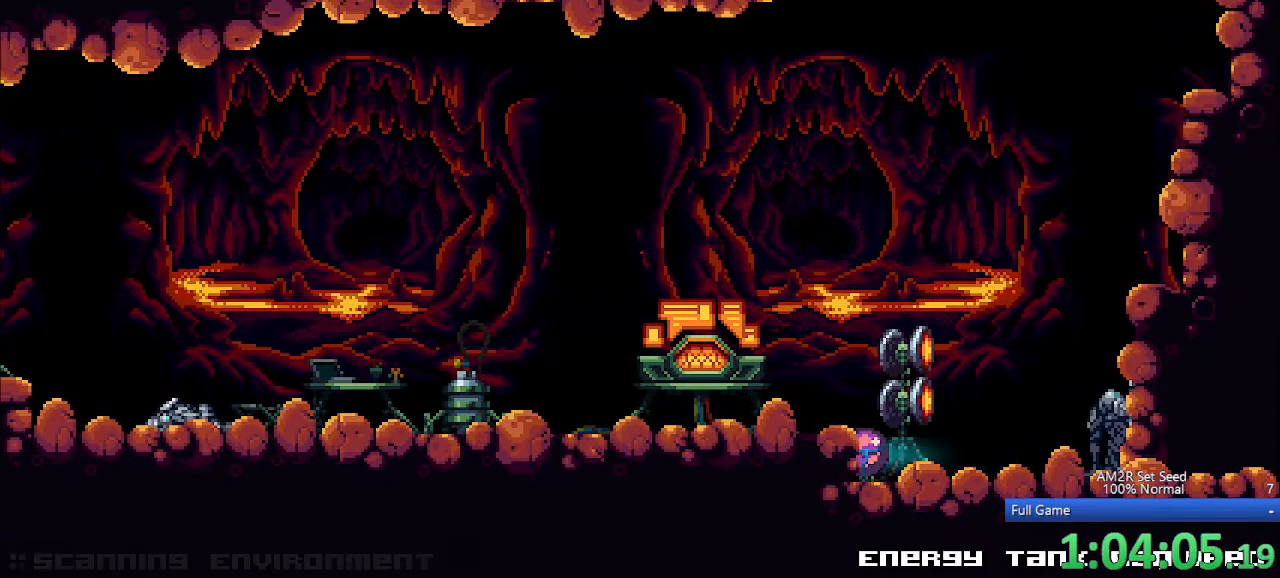
{"keys": ["left"], "events": [[17, "c", "down"], [117, "c", "up"], [117, "x", "down"], [217, "x", "up"], [250, "x", "down"], [350, "x", "up"], [383, "x", "down"], [433, "x", "up"]]}
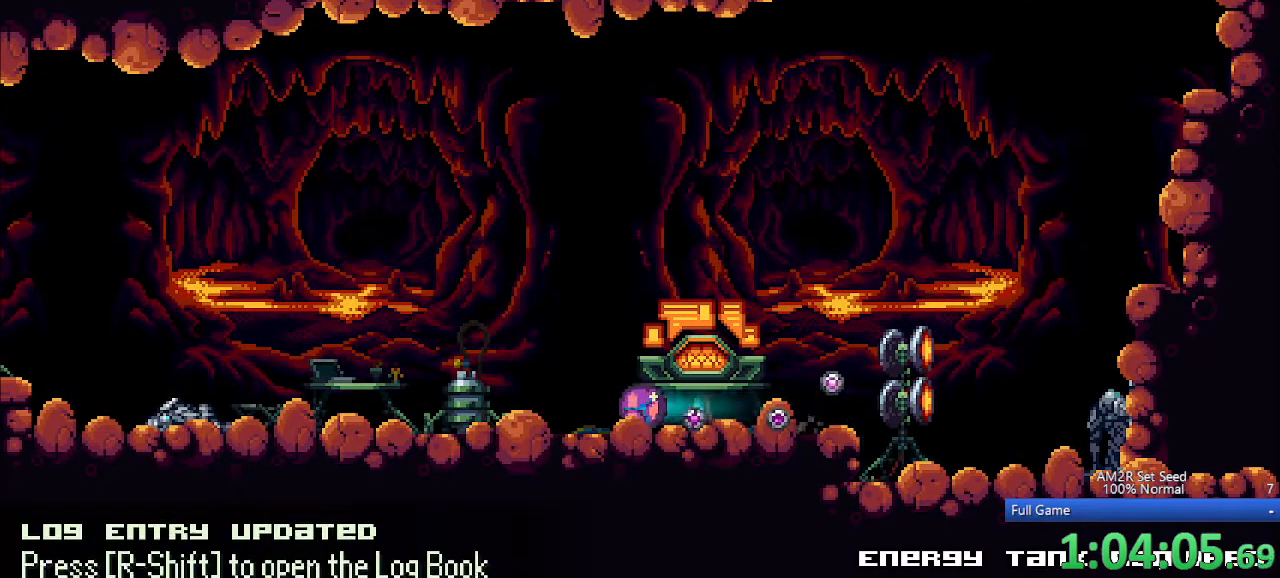
{"keys": ["left"], "events": [[33, "x", "down"], [83, "x", "up"], [133, "x", "down"], [217, "x", "up"], [267, "x", "down"], [367, "x", "up"], [450, "x", "down"], [500, "x", "up"]]}
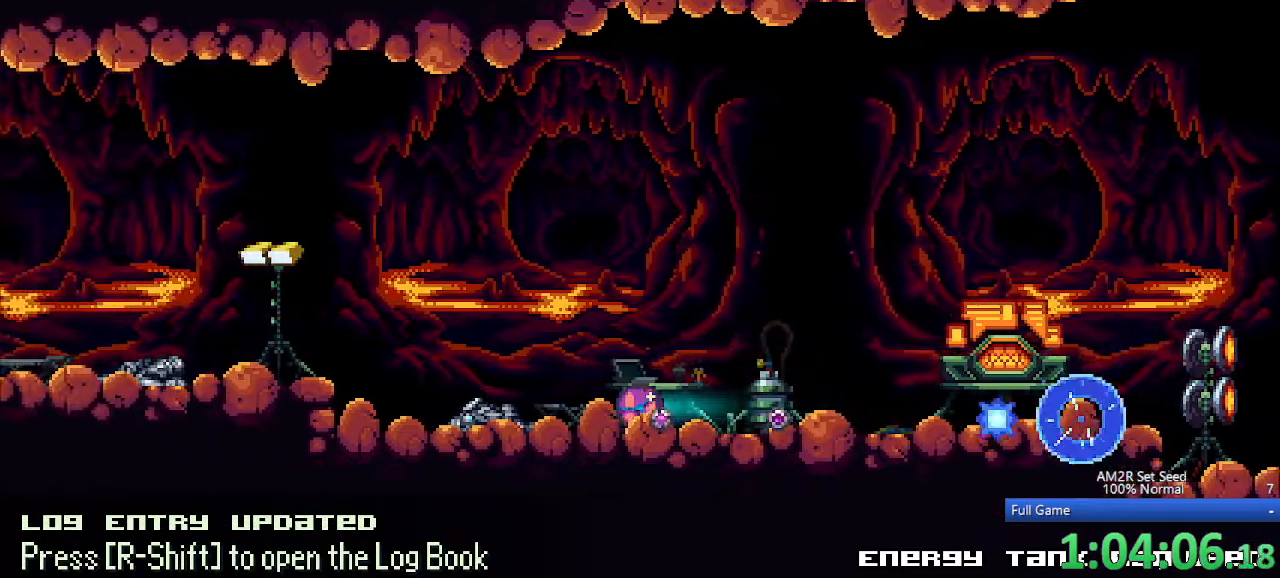
{"keys": ["c", "left"], "events": [[83, "x", "down"], [183, "x", "up"], [467, "c", "down"]]}
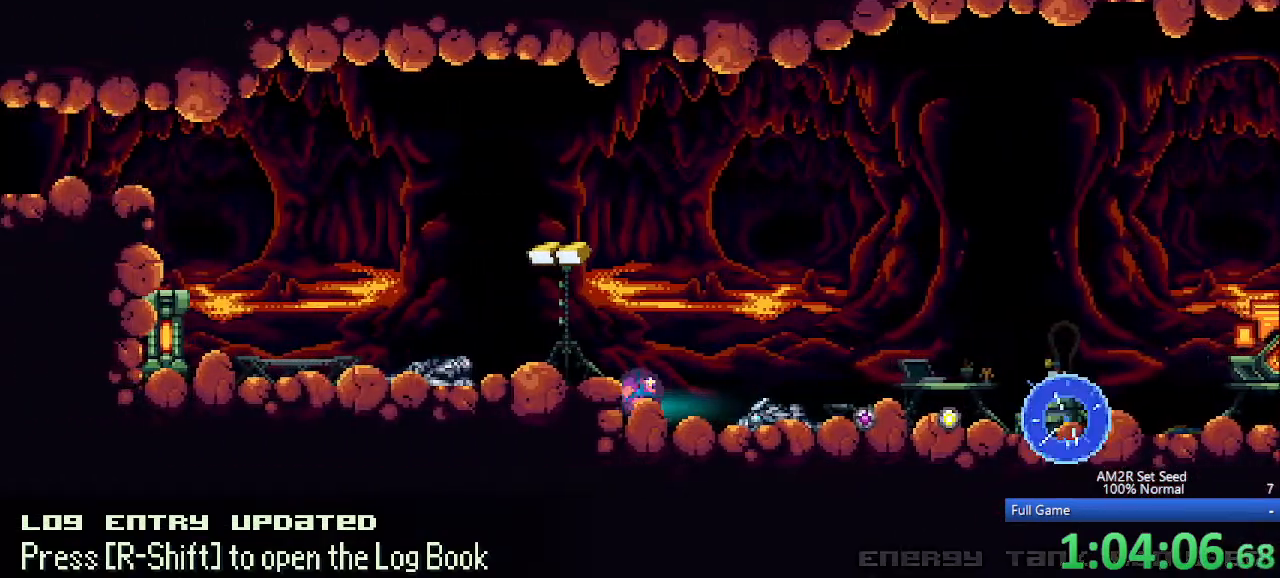
{"keys": ["left"], "events": [[17, "x", "down"], [50, "c", "up"], [100, "x", "up"], [217, "x", "down"], [300, "x", "up"], [333, "x", "down"], [433, "x", "up"]]}
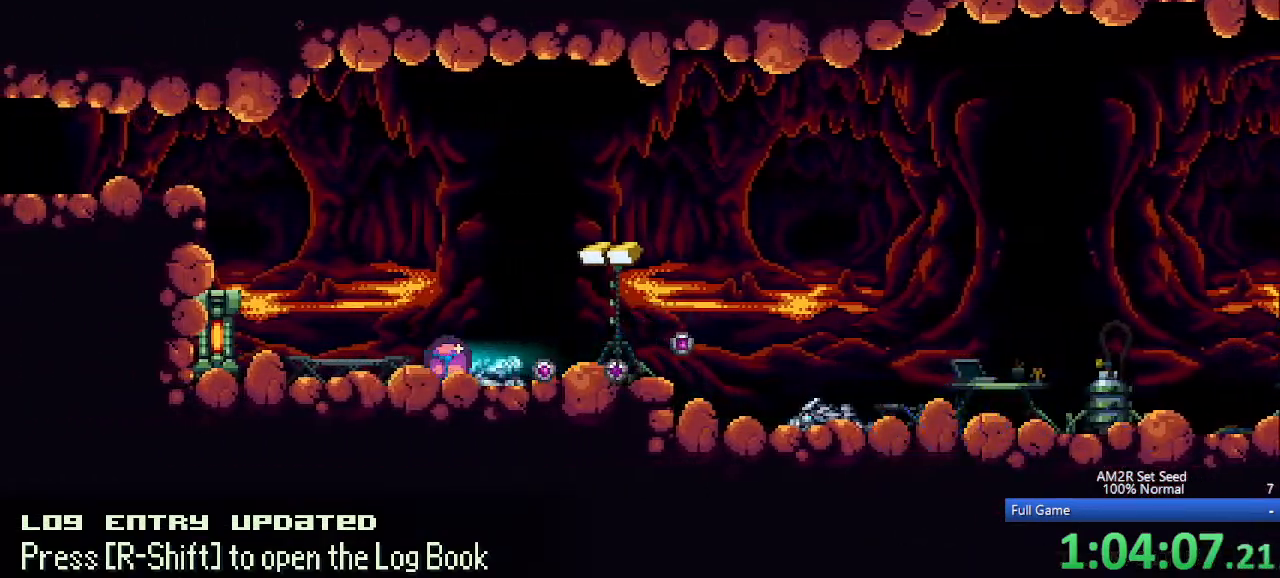
{"keys": ["c", "left"], "events": [[367, "up", "down"], [450, "c", "down"], [500, "up", "up"]]}
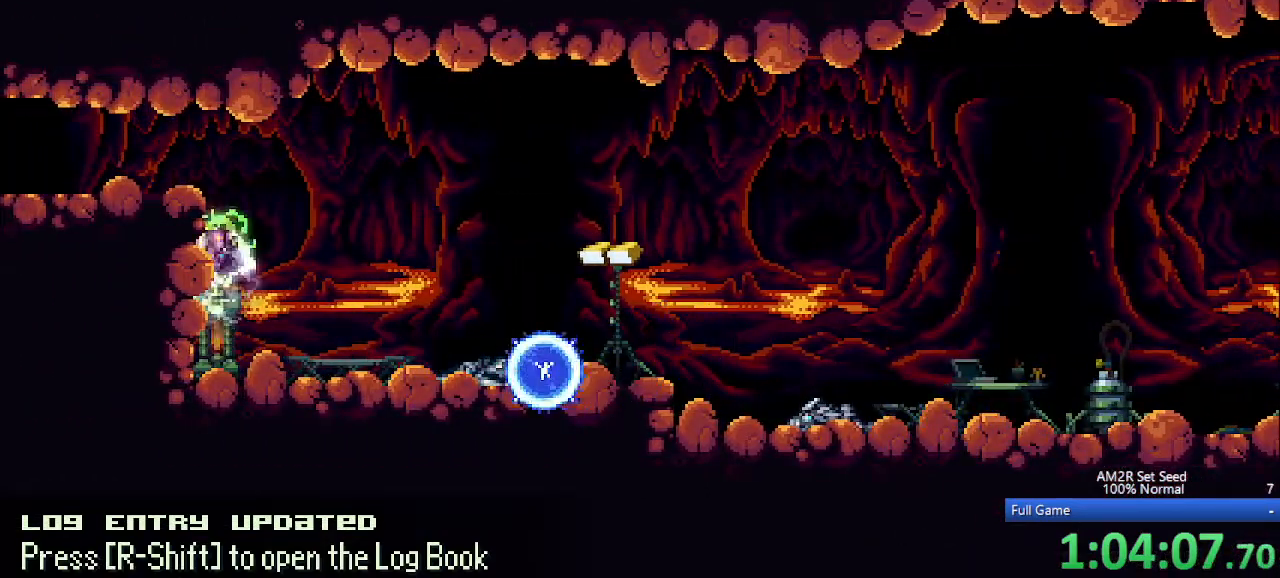
{"keys": ["left"], "events": [[50, "z", "down"], [183, "c", "up"], [183, "z", "up"]]}
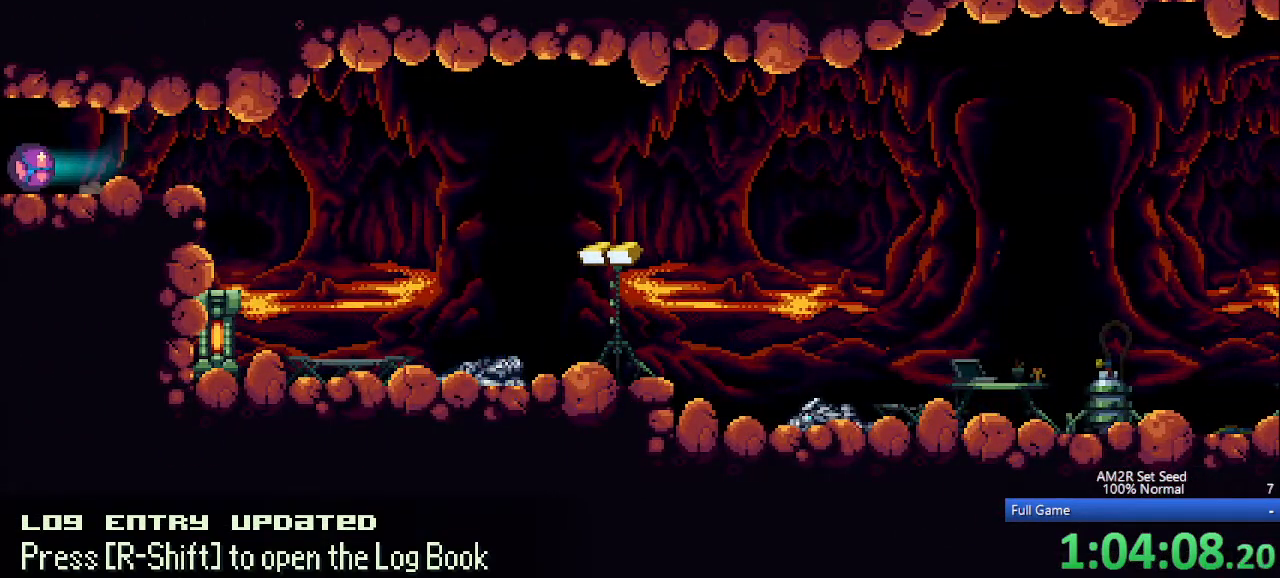
{"keys": ["left"], "events": []}
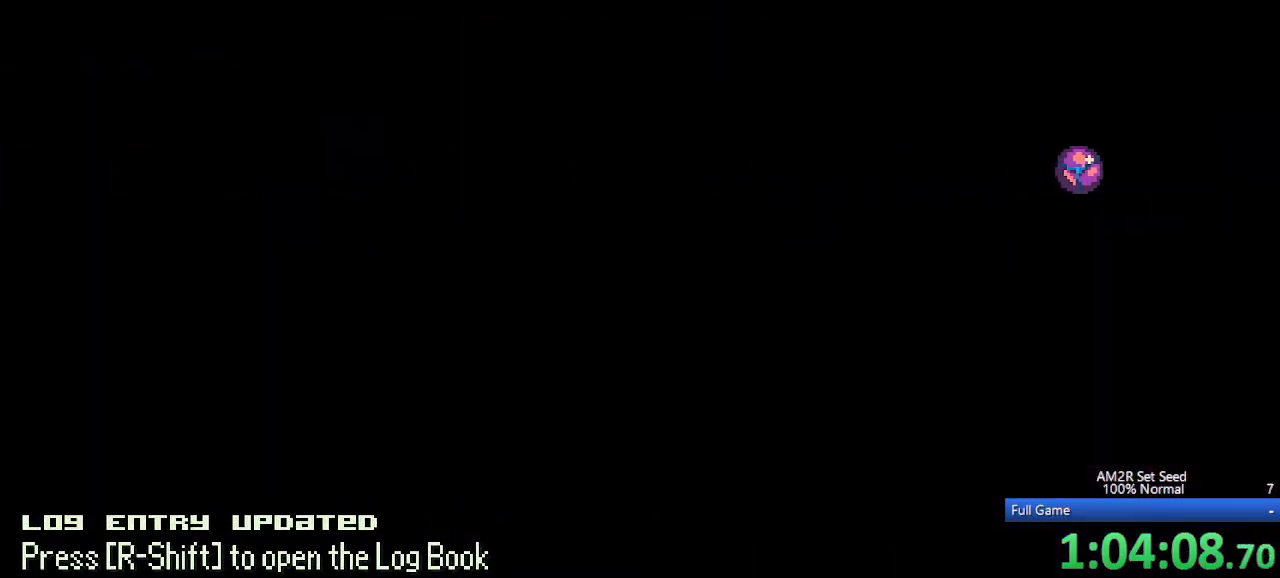
{"keys": ["left"], "events": []}
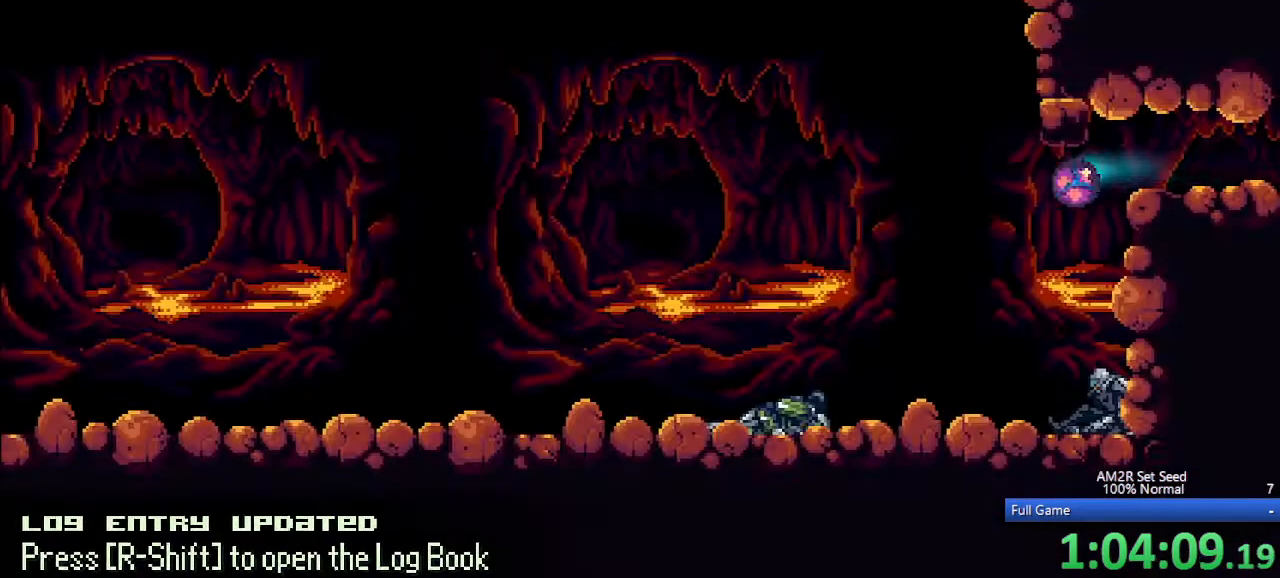
{"keys": ["left", "up", "x"], "events": [[50, "up", "down"], [150, "up", "up"], [150, "x", "down"], [417, "up", "down"]]}
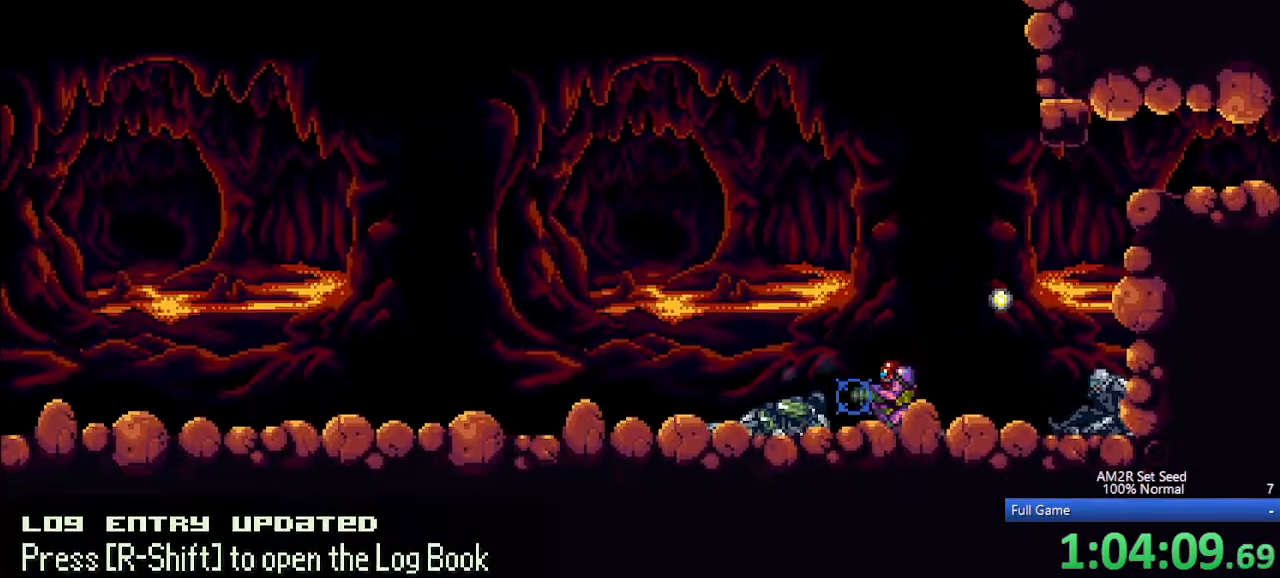
{"keys": ["left", "x"], "events": [[17, "up", "up"]]}
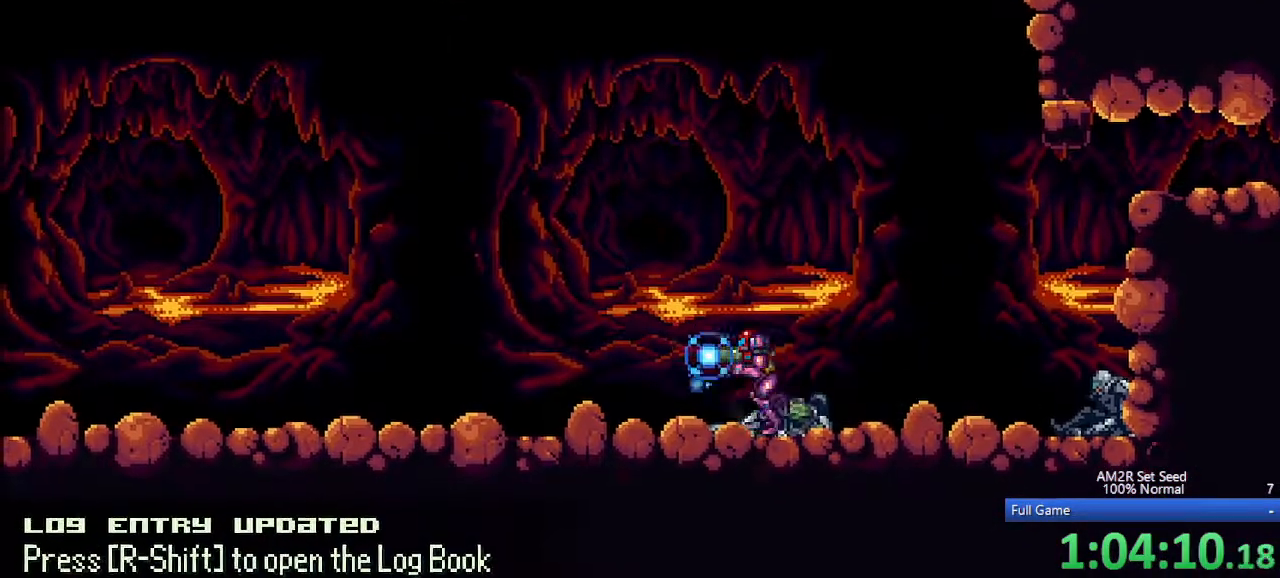
{"keys": ["left", "x"], "events": []}
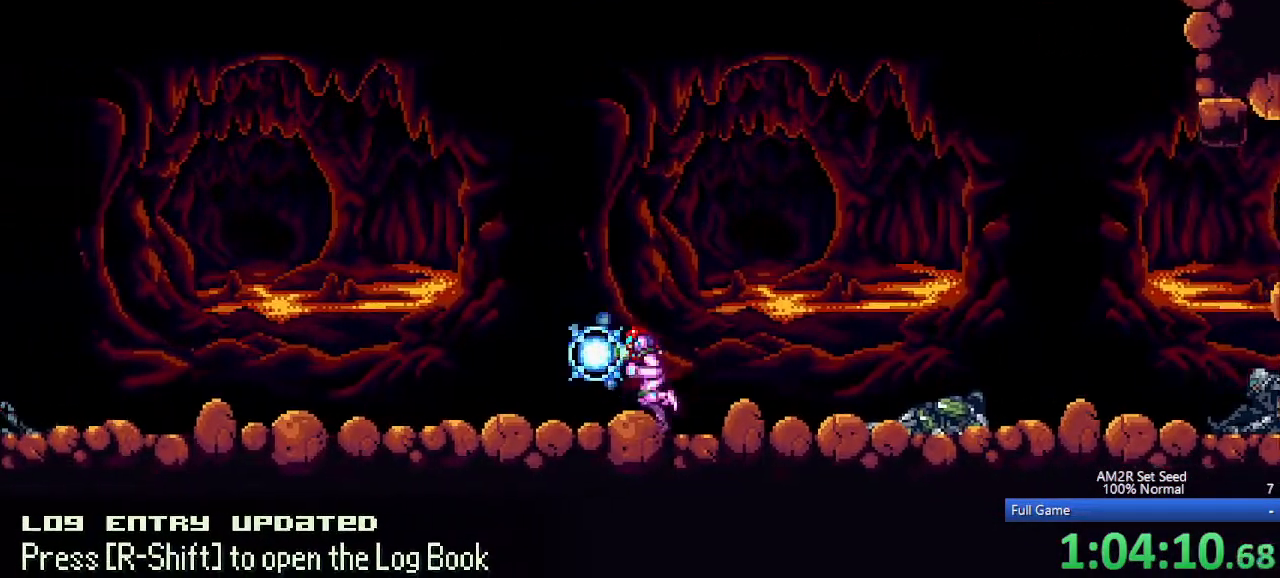
{"keys": ["left"], "events": [[133, "aim", "down"], [200, "x", "up"], [250, "aim", "up"]]}
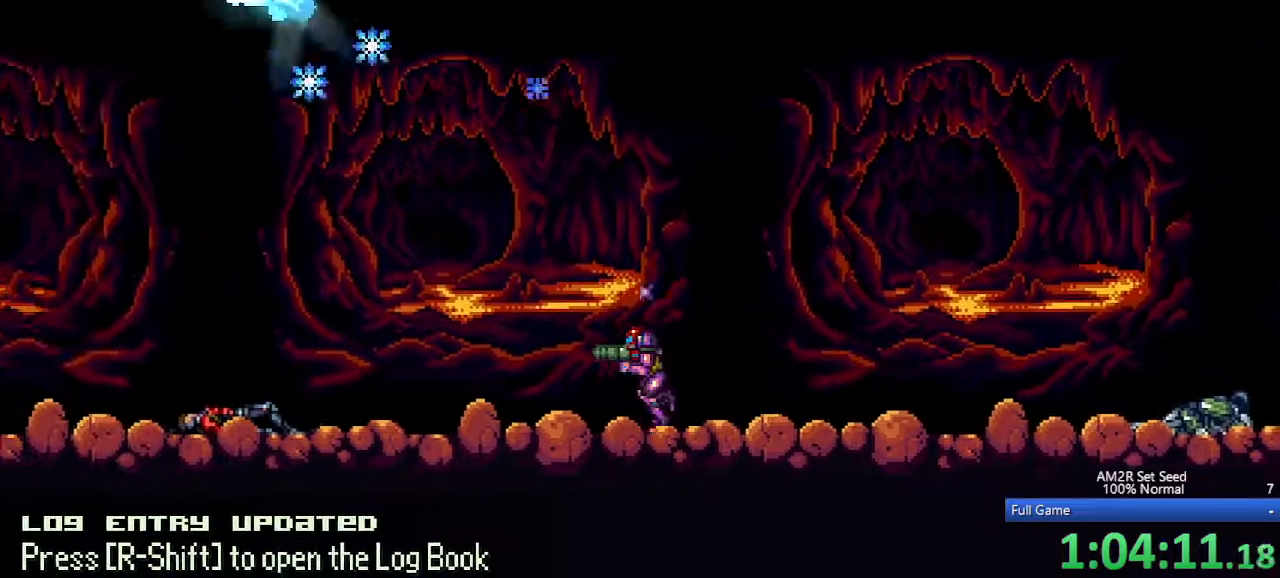
{"keys": ["left"], "events": []}
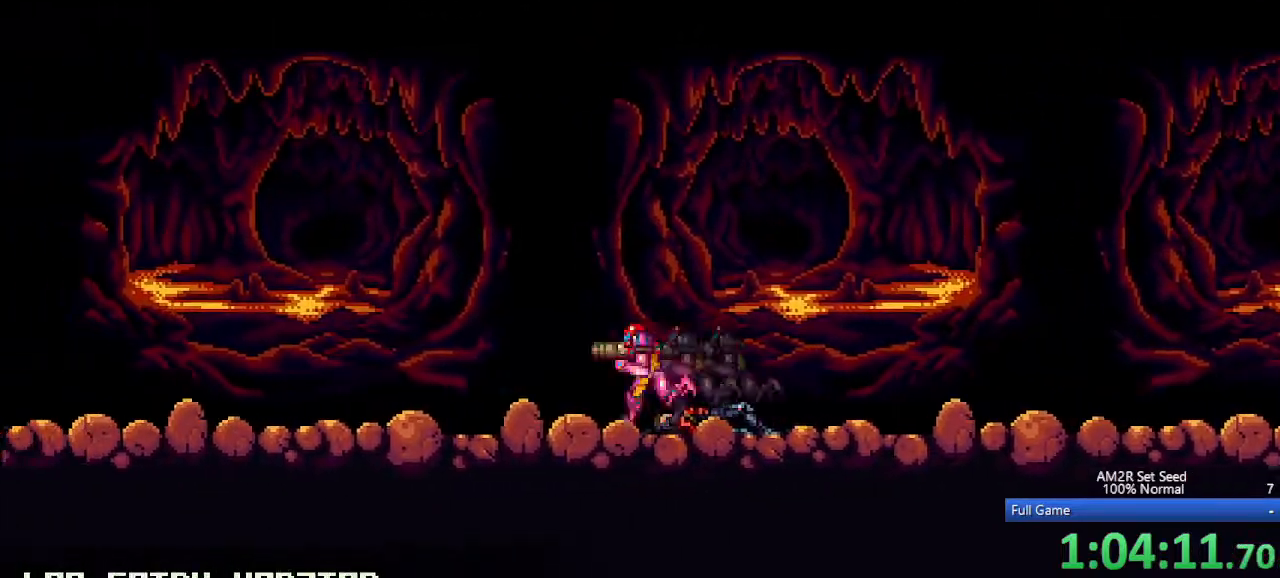
{"keys": ["left"], "events": []}
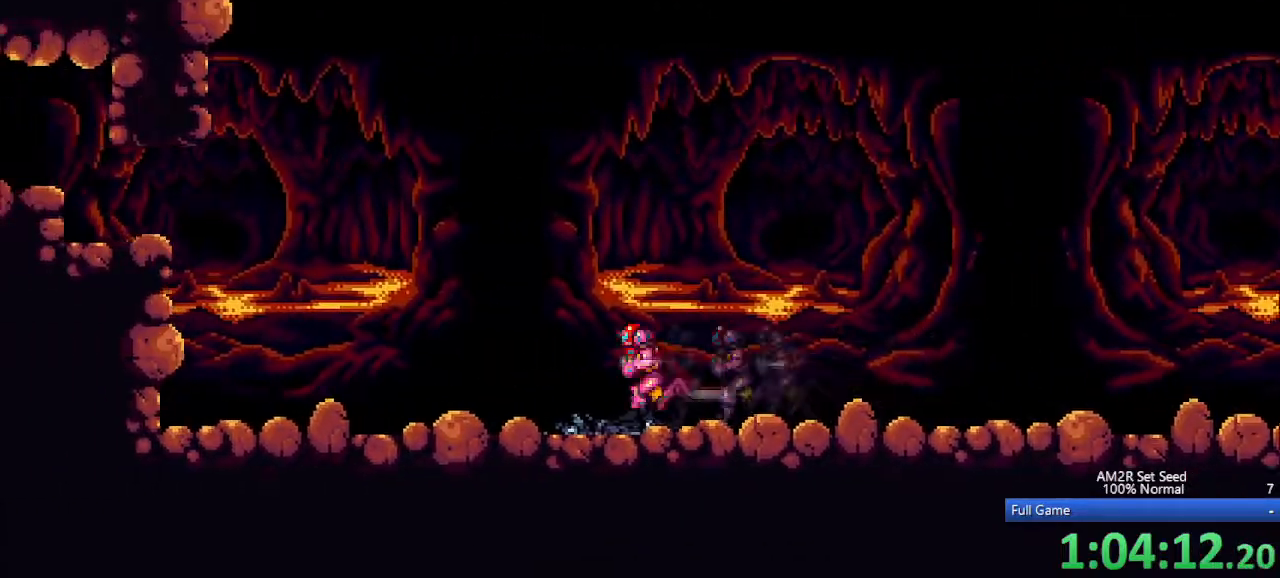
{"keys": ["c", "left", "z"], "events": [[283, "c", "down"], [367, "z", "down"]]}
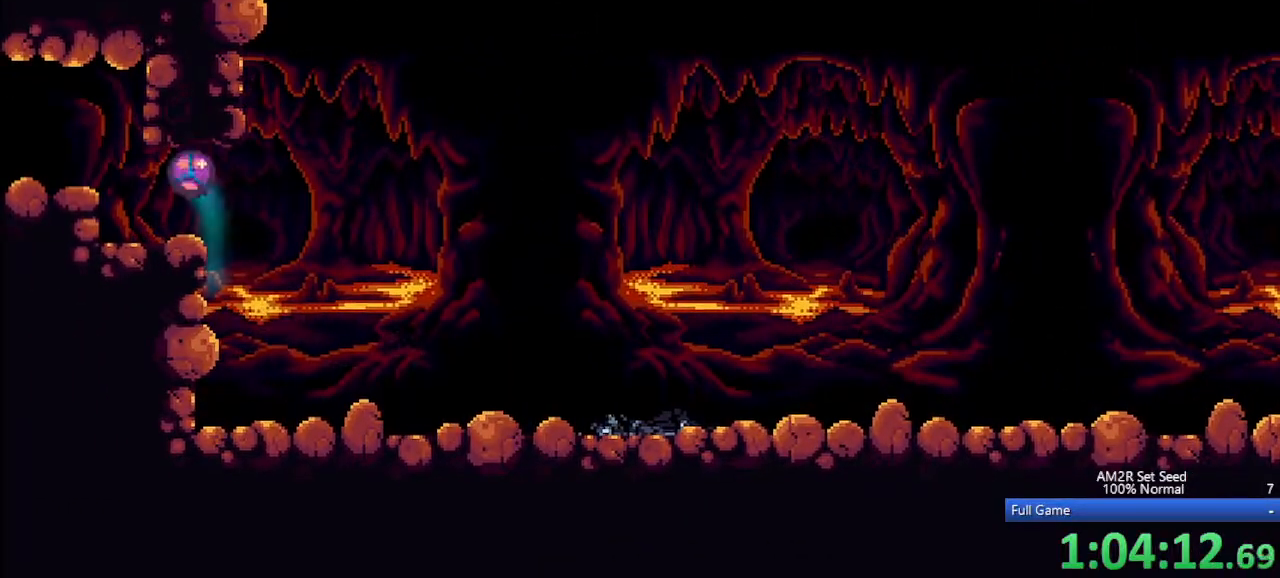
{"keys": ["left"], "events": [[250, "c", "up"], [250, "z", "up"], [333, "c", "down"], [433, "c", "up"]]}
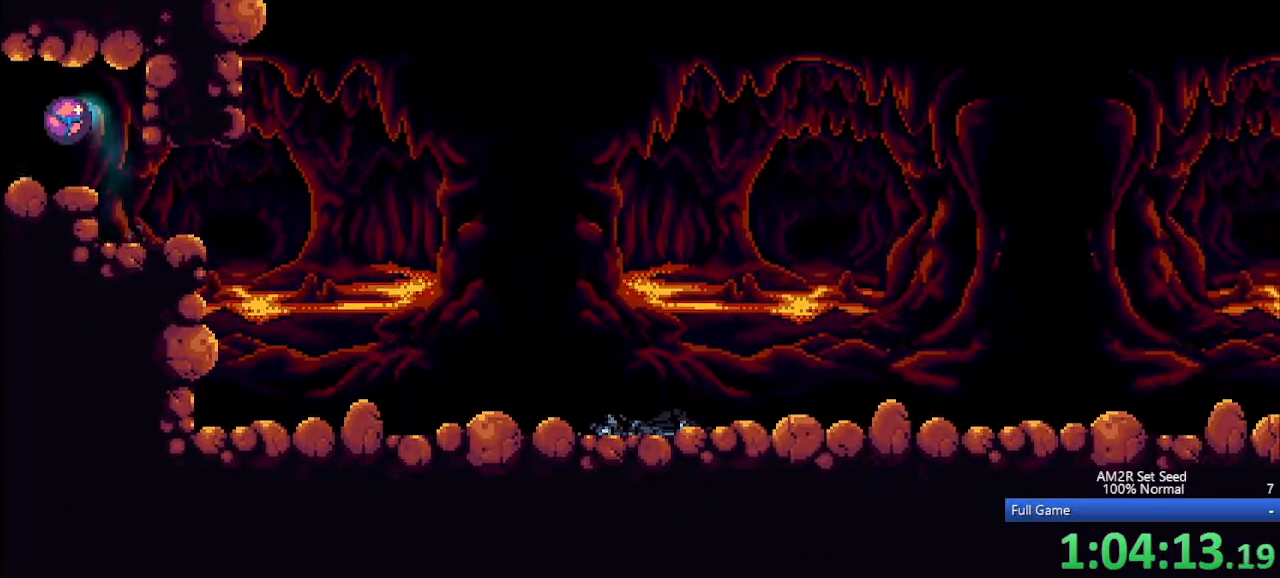
{"keys": ["left"], "events": []}
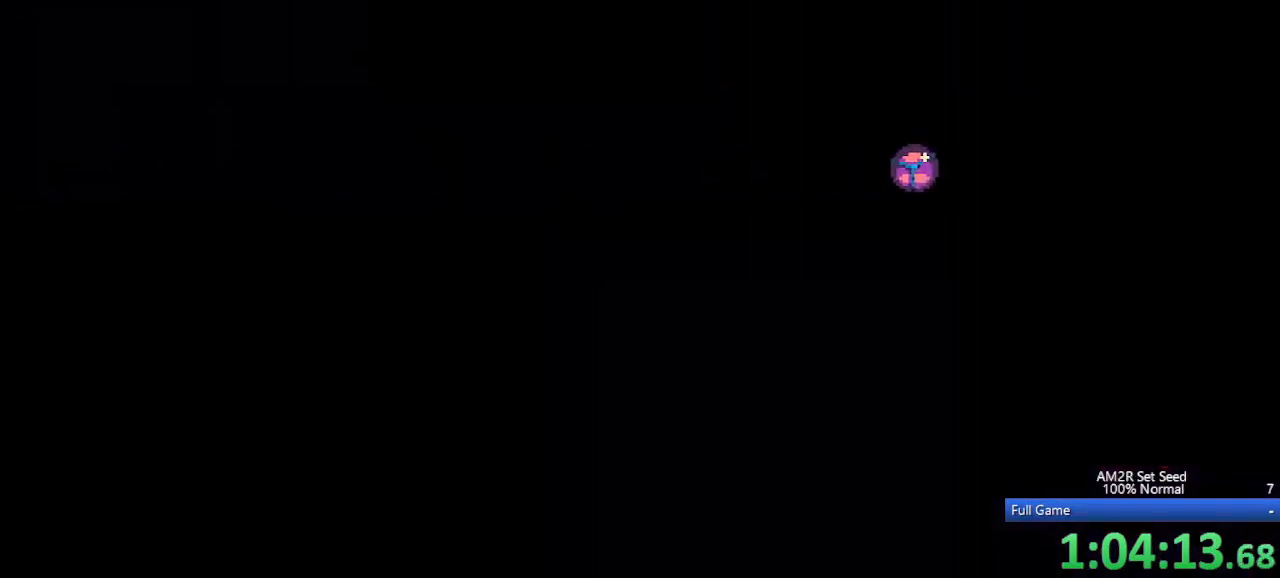
{"keys": ["a", "left"], "events": [[283, "a", "down"], [383, "a", "up"], [433, "a", "down"]]}
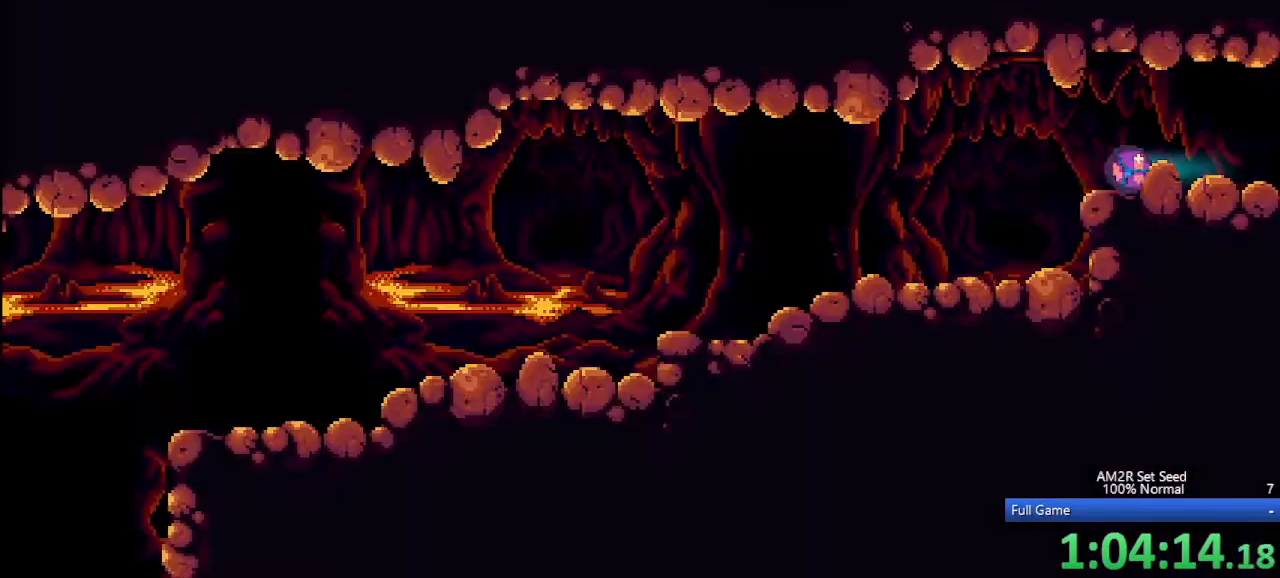
{"keys": ["left", "x"], "events": [[17, "a", "up"], [150, "x", "down"], [250, "x", "up"], [350, "x", "down"], [400, "x", "up"], [483, "x", "down"]]}
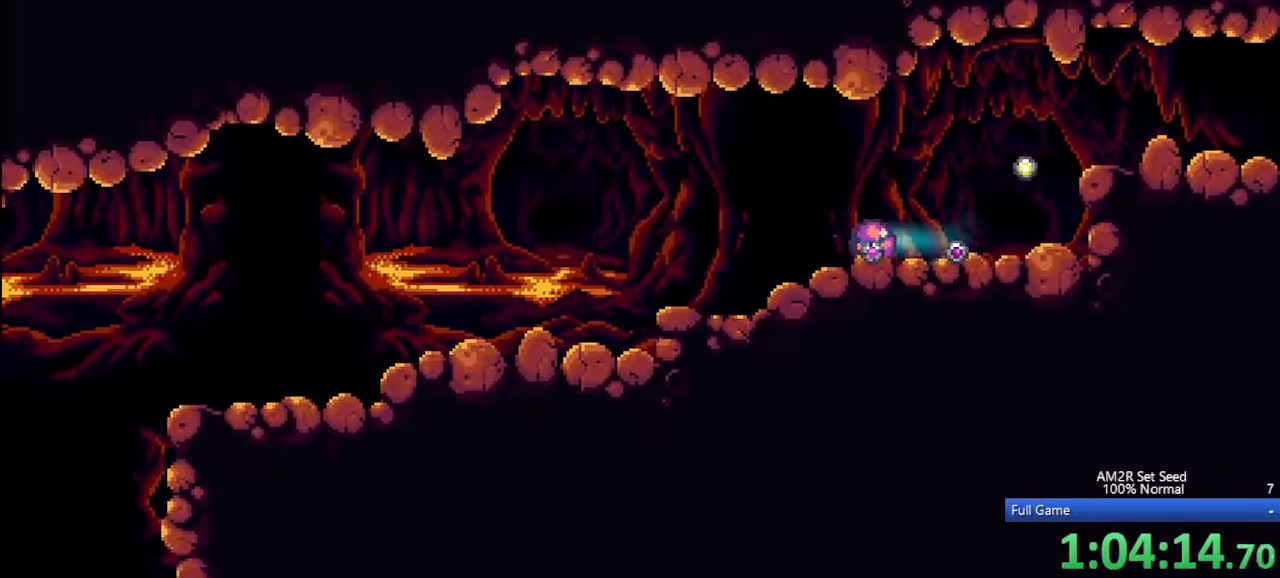
{"keys": ["left"], "events": [[33, "x", "up"], [133, "x", "down"], [167, "x", "up"], [267, "x", "down"], [317, "x", "up"], [400, "x", "down"], [450, "x", "up"]]}
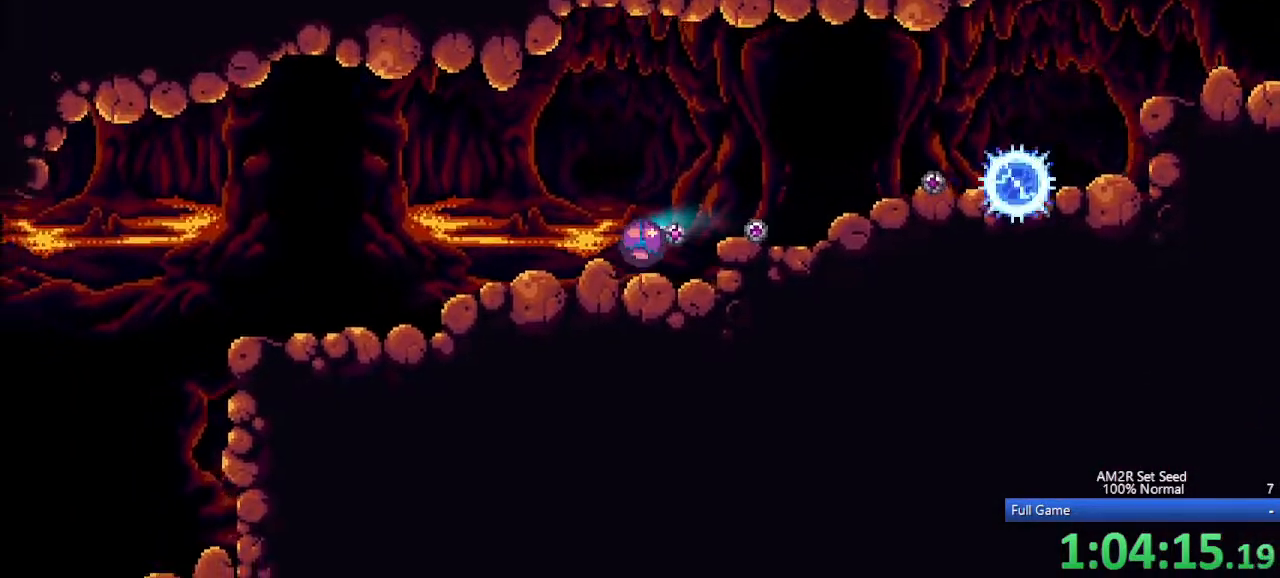
{"keys": ["left"], "events": [[50, "x", "down"], [133, "x", "up"], [183, "x", "down"], [283, "x", "up"], [333, "x", "down"], [417, "x", "up"]]}
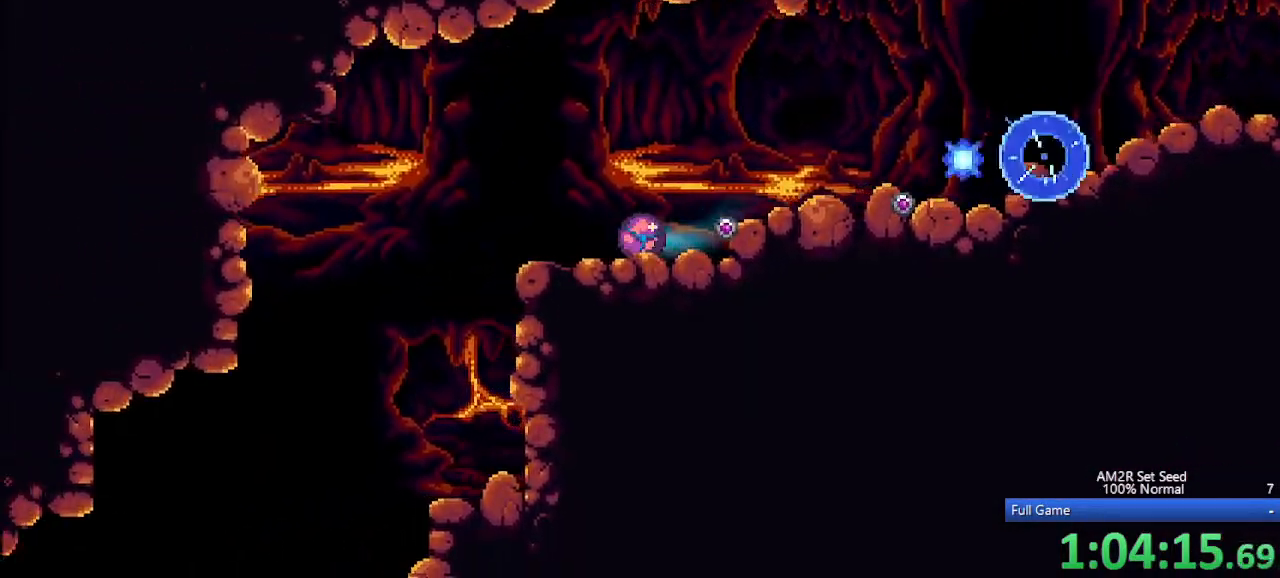
{"keys": ["left"], "events": [[17, "x", "down"], [67, "x", "up"], [150, "x", "down"], [200, "x", "up"]]}
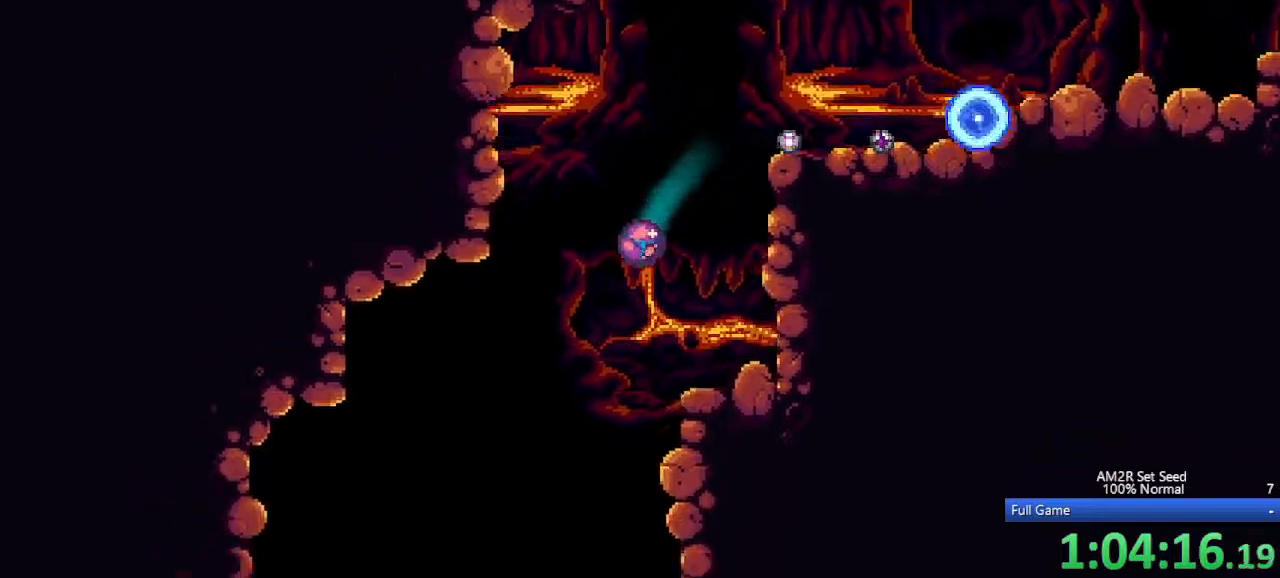
{"keys": ["left"], "events": [[33, "a", "down"], [117, "a", "up"], [217, "a", "down"], [267, "a", "up"], [400, "x", "down"], [500, "x", "up"]]}
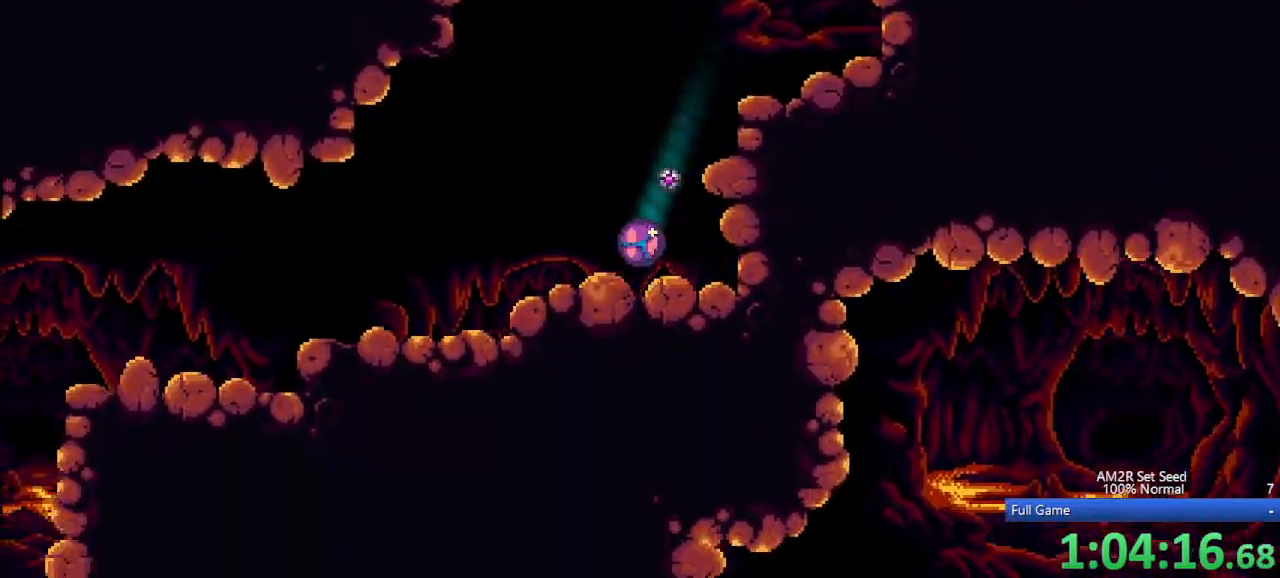
{"keys": ["a", "left"], "events": [[100, "x", "down"], [133, "x", "up"], [467, "a", "down"]]}